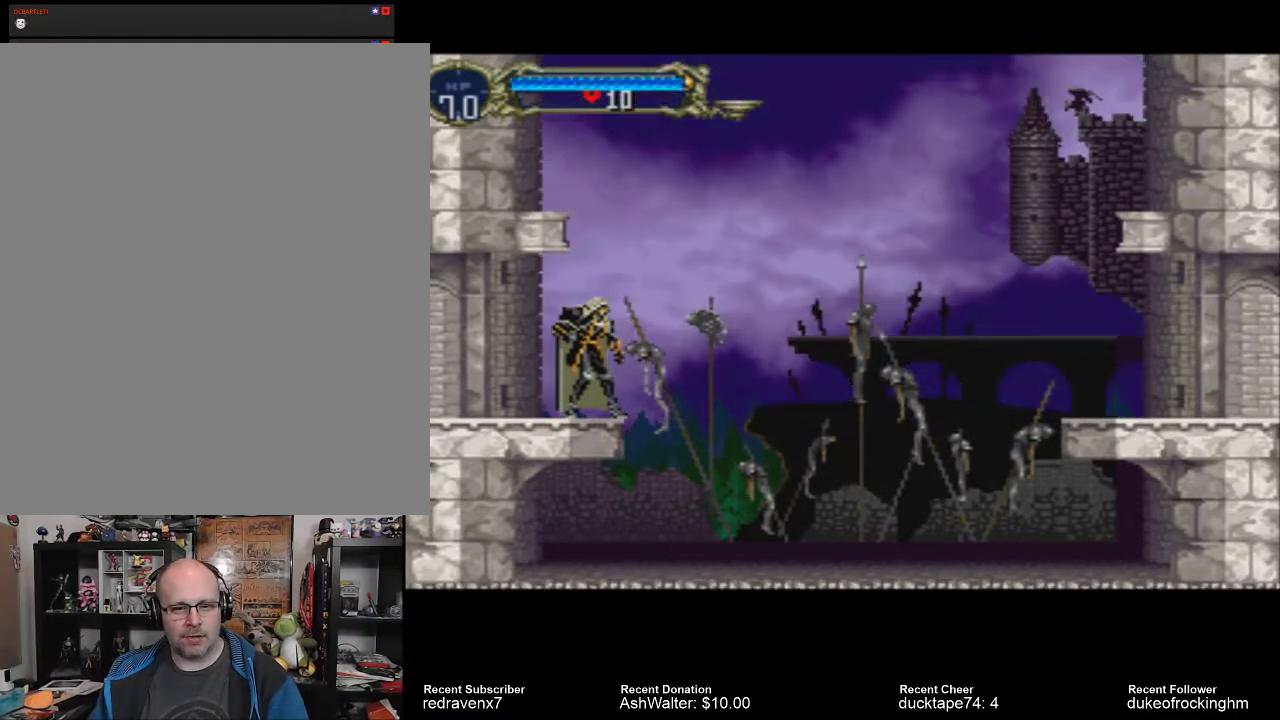
Gameplay with a controller (PlayStation layout); each line is a JSON object with the inputs held at the frame after it (dt_ms = milliseconds from this image to that frame). "events" lists button and stick changes between this image and that frame as [ms after this image, input, new state], when the widget could be followed in between. Not read: L3 R3.
{"dt_ms": 500, "buttons": [], "left_stick": "center", "right_stick": "center", "events": [[300, "CROSS", "down"], [467, "CROSS", "up"]]}
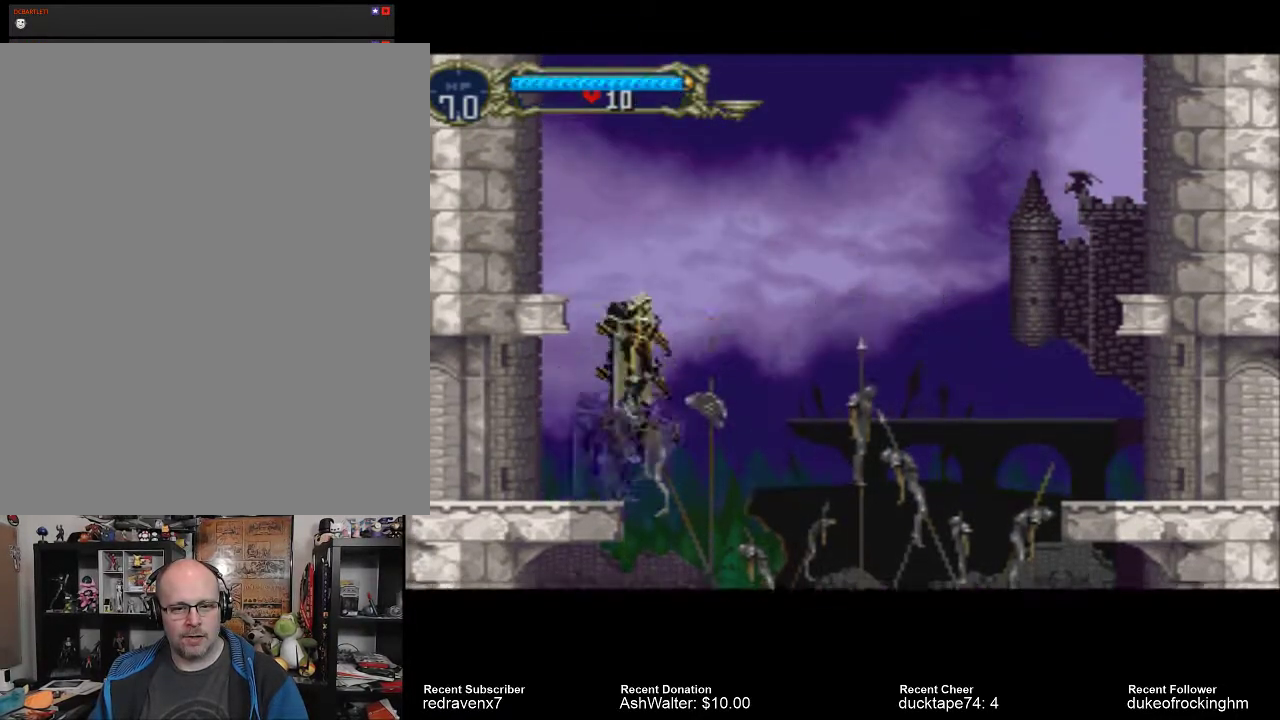
{"dt_ms": 500, "buttons": [], "left_stick": "center", "right_stick": "center", "events": [[33, "SQUARE", "down"], [167, "SQUARE", "up"]]}
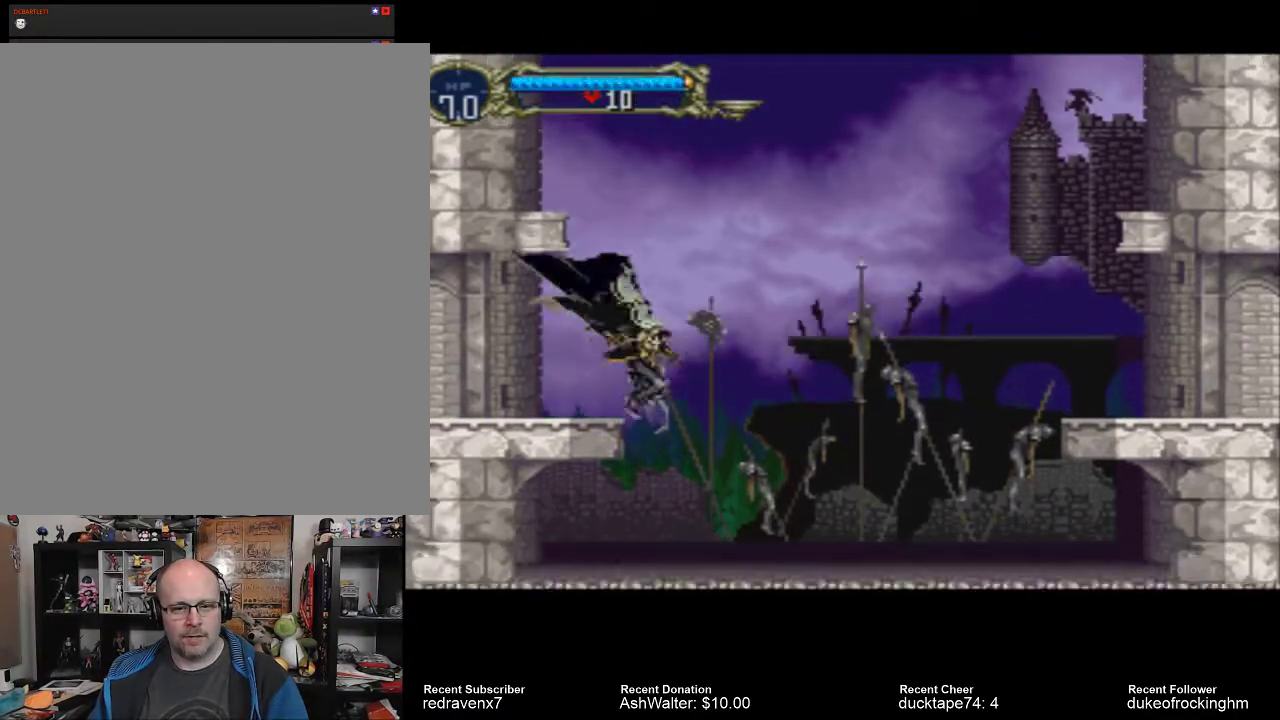
{"dt_ms": 500, "buttons": ["SQUARE"], "left_stick": "center", "right_stick": "center", "events": [[167, "SQUARE", "down"], [300, "SQUARE", "up"], [433, "SQUARE", "down"]]}
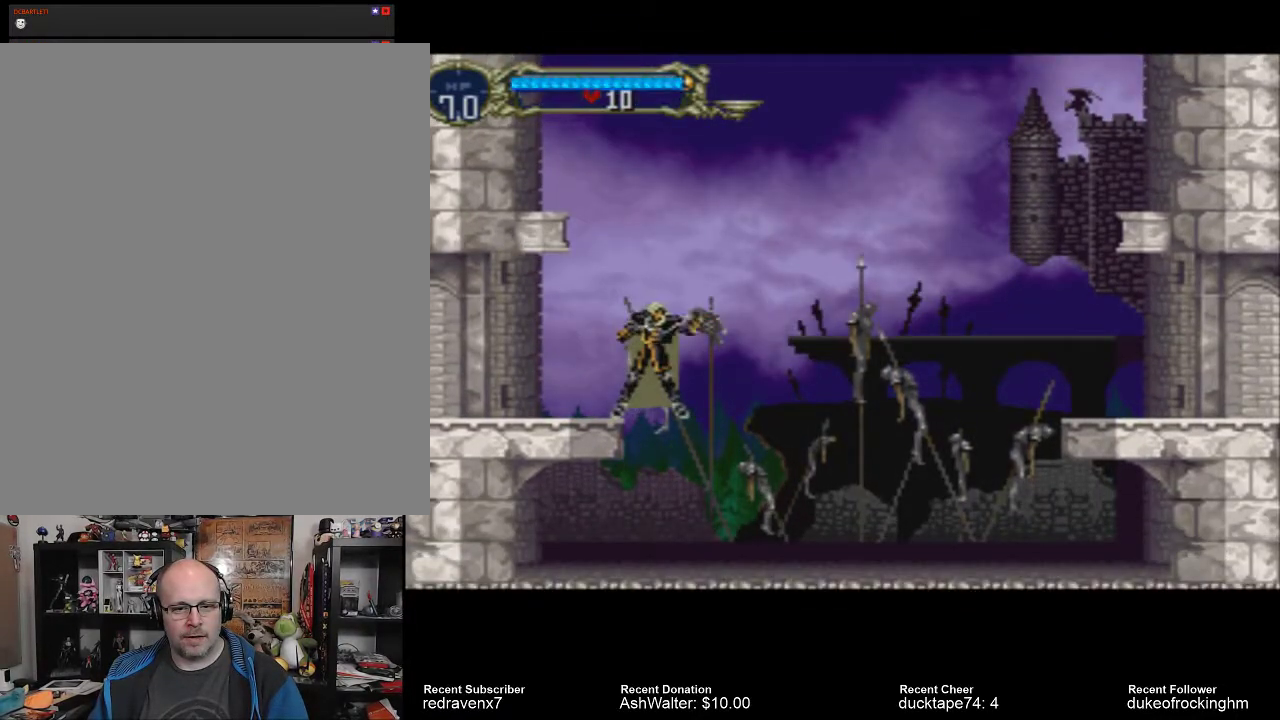
{"dt_ms": 500, "buttons": [], "left_stick": "center", "right_stick": "center", "events": [[33, "SQUARE", "up"], [133, "SQUARE", "down"], [233, "SQUARE", "up"], [300, "SQUARE", "down"], [400, "SQUARE", "up"], [467, "SQUARE", "down"], [500, "SQUARE", "up"]]}
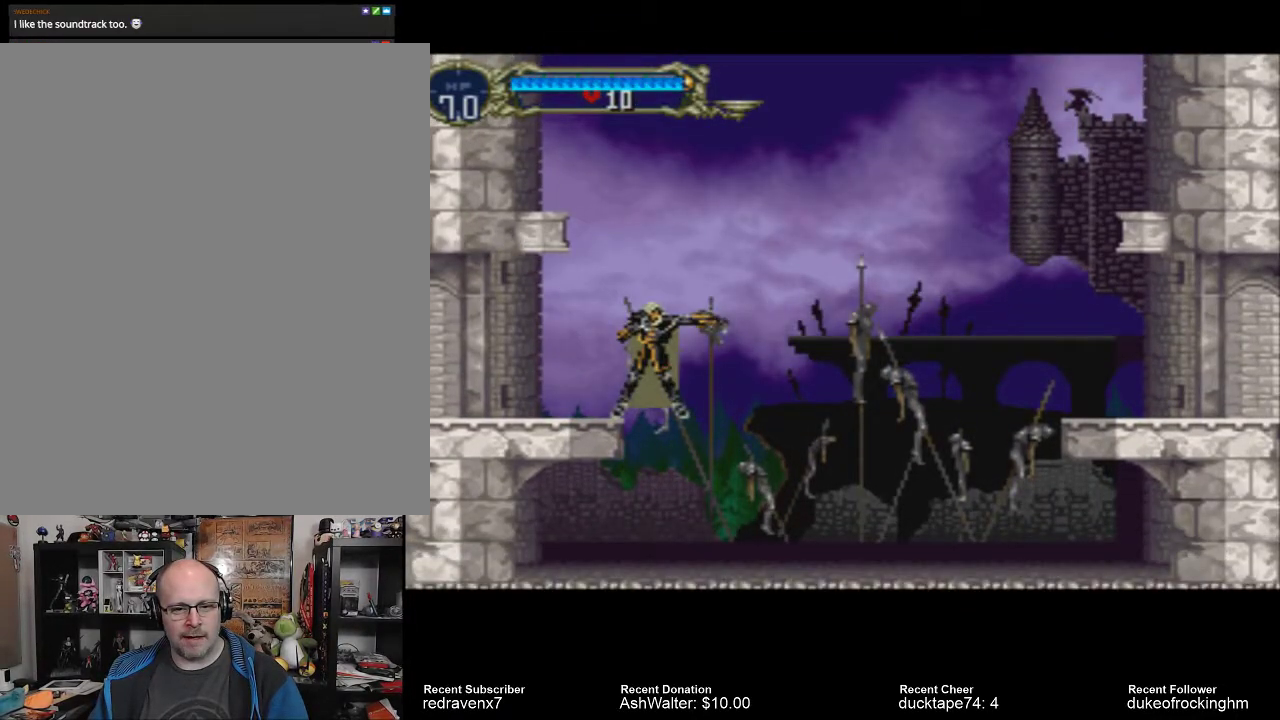
{"dt_ms": 500, "buttons": ["SQUARE"], "left_stick": "center", "right_stick": "center", "events": [[100, "SQUARE", "down"], [167, "SQUARE", "up"], [233, "SQUARE", "down"], [333, "SQUARE", "up"], [400, "SQUARE", "down"]]}
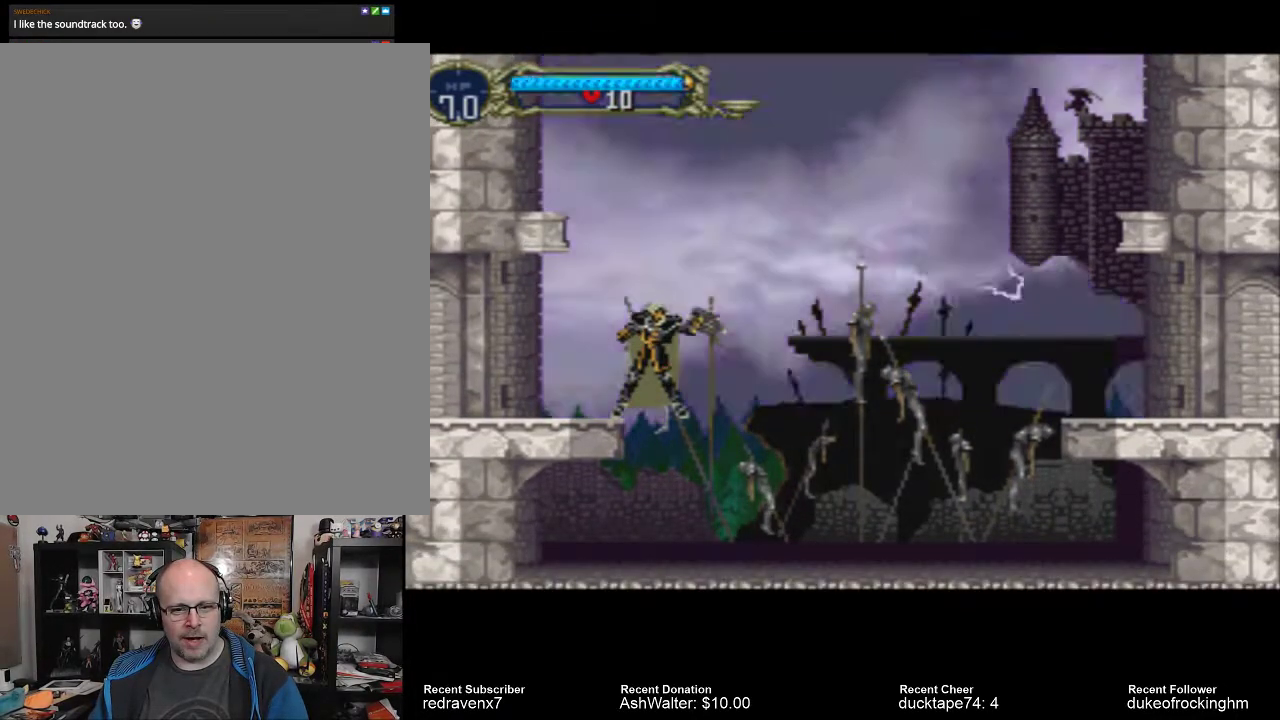
{"dt_ms": 500, "buttons": ["SQUARE"], "left_stick": "center", "right_stick": "center", "events": [[33, "SQUARE", "up"], [100, "SQUARE", "down"], [167, "SQUARE", "up"], [267, "SQUARE", "down"], [367, "SQUARE", "up"], [467, "SQUARE", "down"]]}
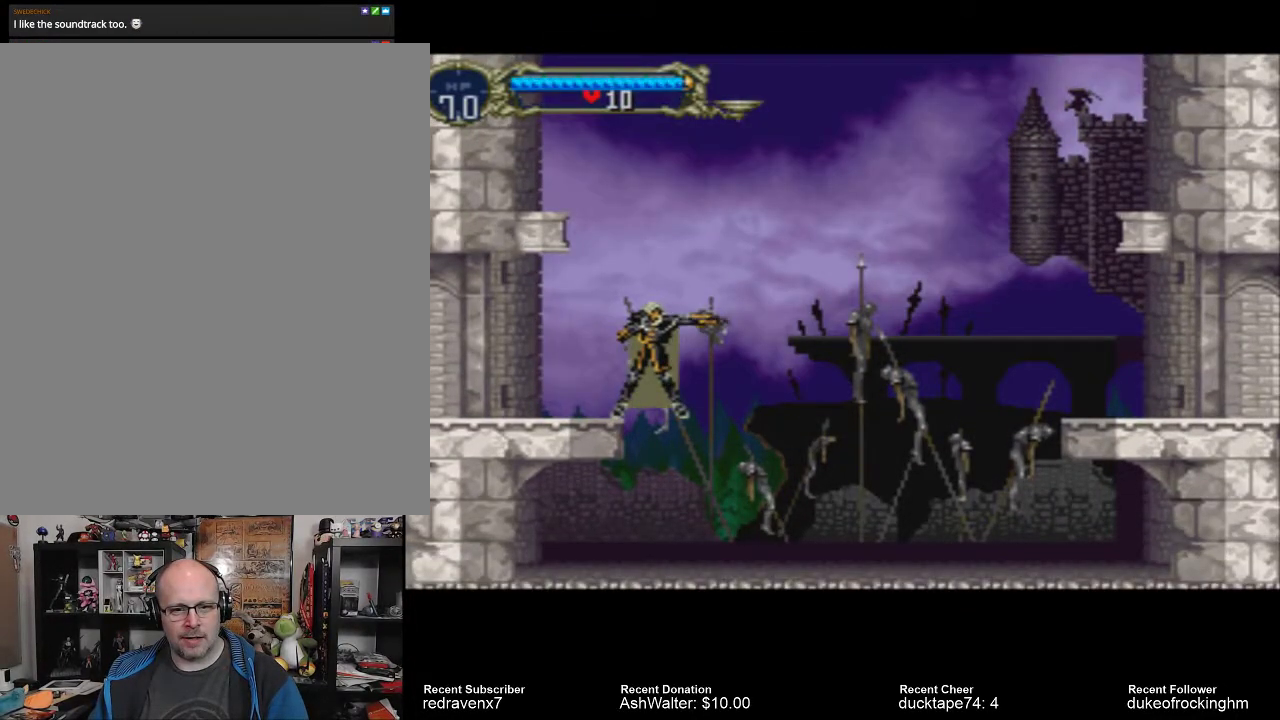
{"dt_ms": 500, "buttons": ["SQUARE"], "left_stick": "center", "right_stick": "center", "events": [[33, "SQUARE", "up"], [133, "SQUARE", "down"], [200, "SQUARE", "up"], [300, "SQUARE", "down"], [400, "SQUARE", "up"], [467, "SQUARE", "down"]]}
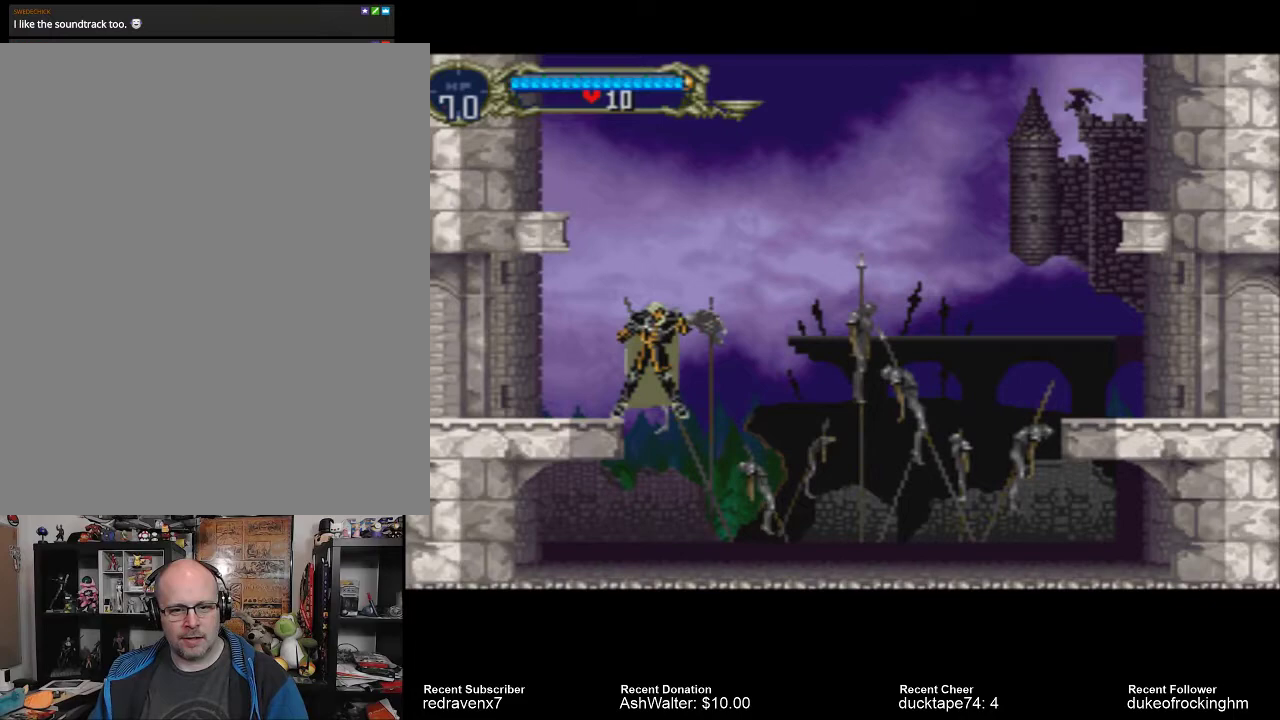
{"dt_ms": 500, "buttons": ["CROSS"], "left_stick": "center", "right_stick": "center", "events": [[67, "SQUARE", "up"], [133, "SQUARE", "down"], [200, "SQUARE", "up"], [333, "CROSS", "down"]]}
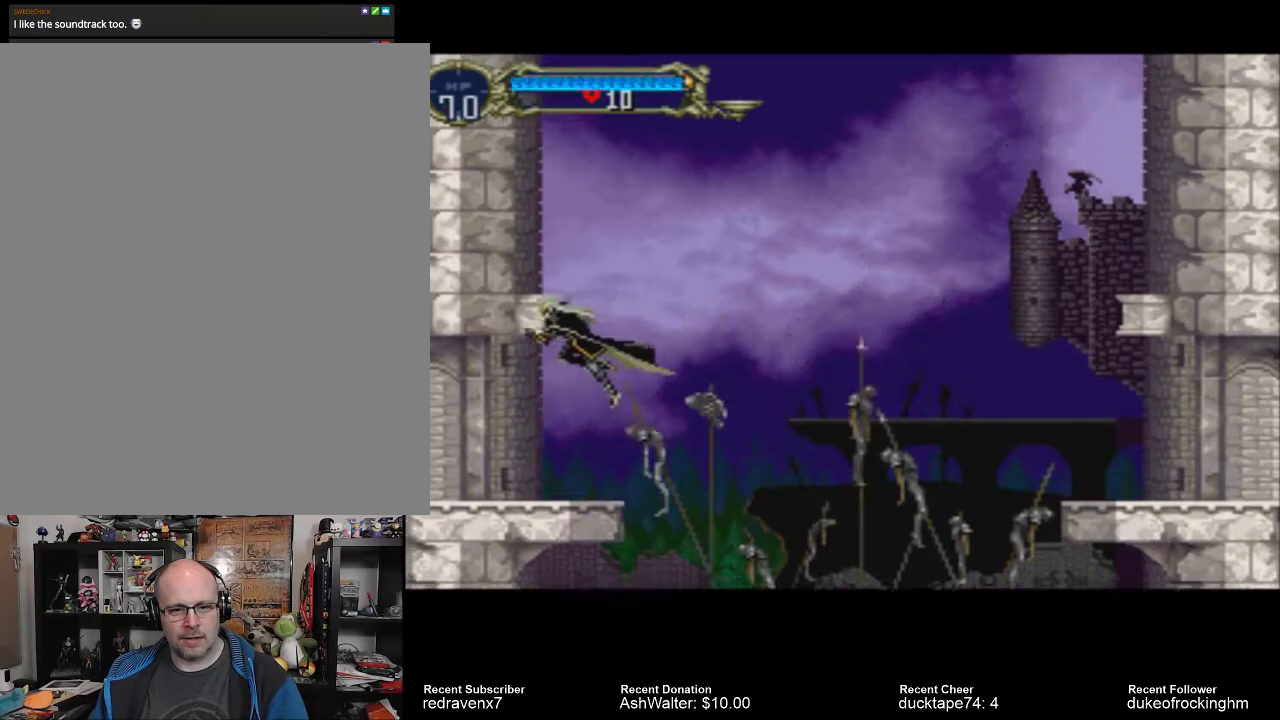
{"dt_ms": 500, "buttons": ["CROSS"], "left_stick": "center", "right_stick": "center", "events": []}
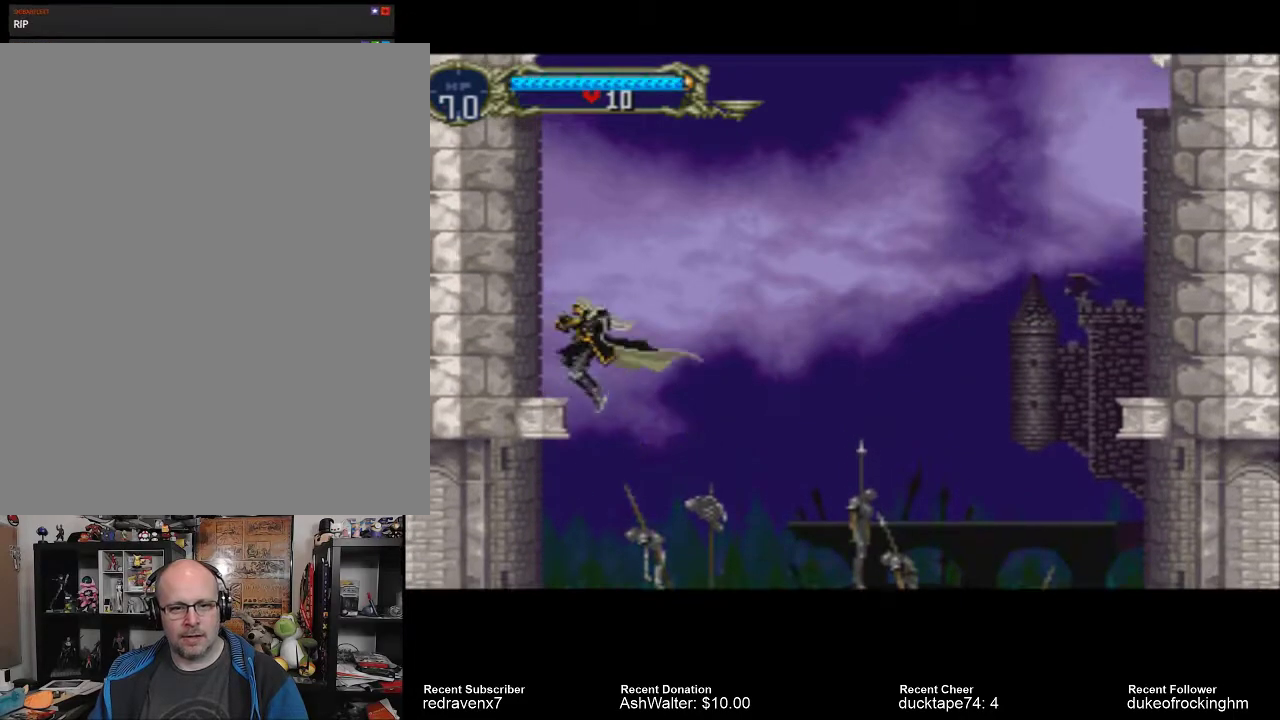
{"dt_ms": 500, "buttons": [], "left_stick": "center", "right_stick": "center", "events": [[67, "CROSS", "up"]]}
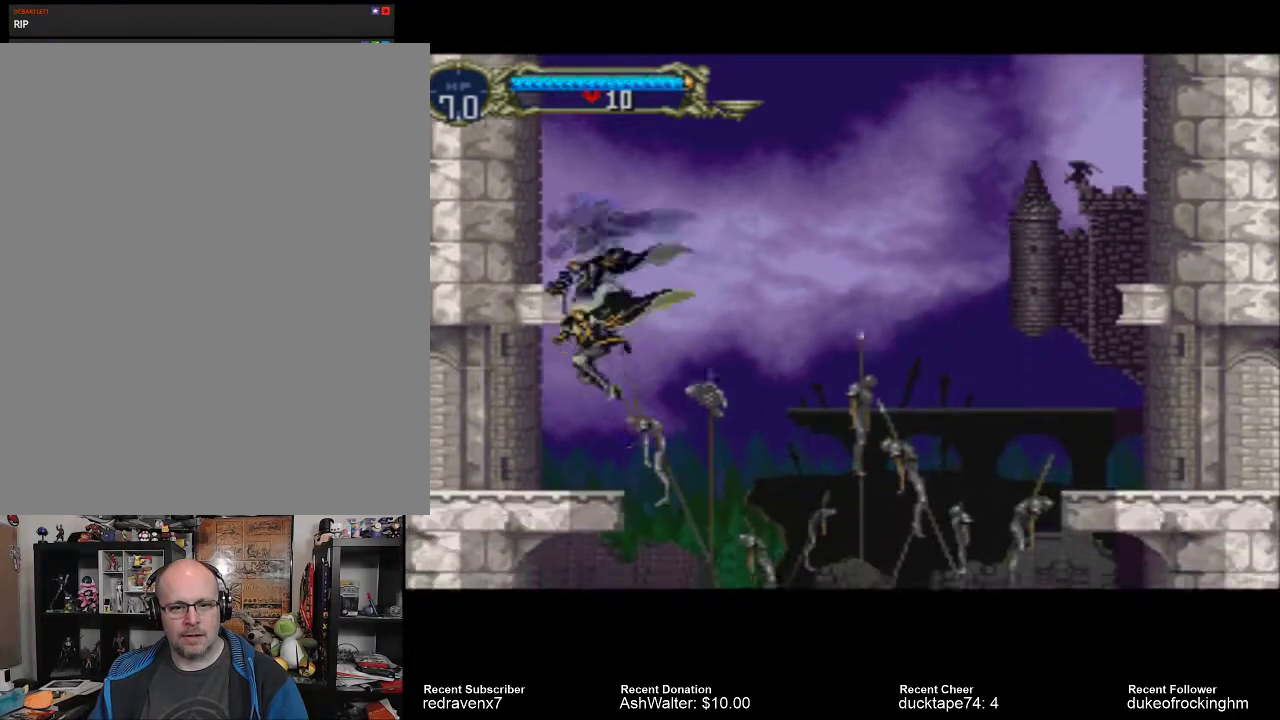
{"dt_ms": 1000, "buttons": ["CROSS"], "left_stick": "center", "right_stick": "center"}
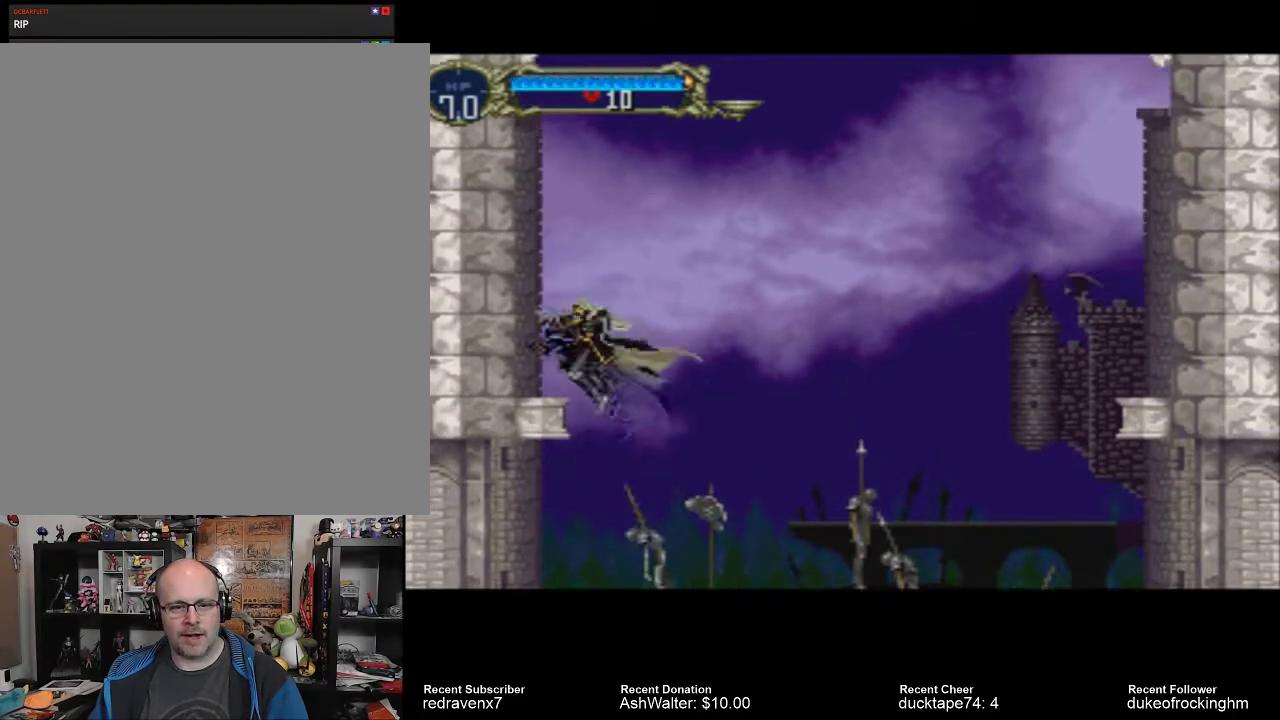
{"dt_ms": 500, "buttons": [], "left_stick": "center", "right_stick": "center", "events": [[433, "CROSS", "up"]]}
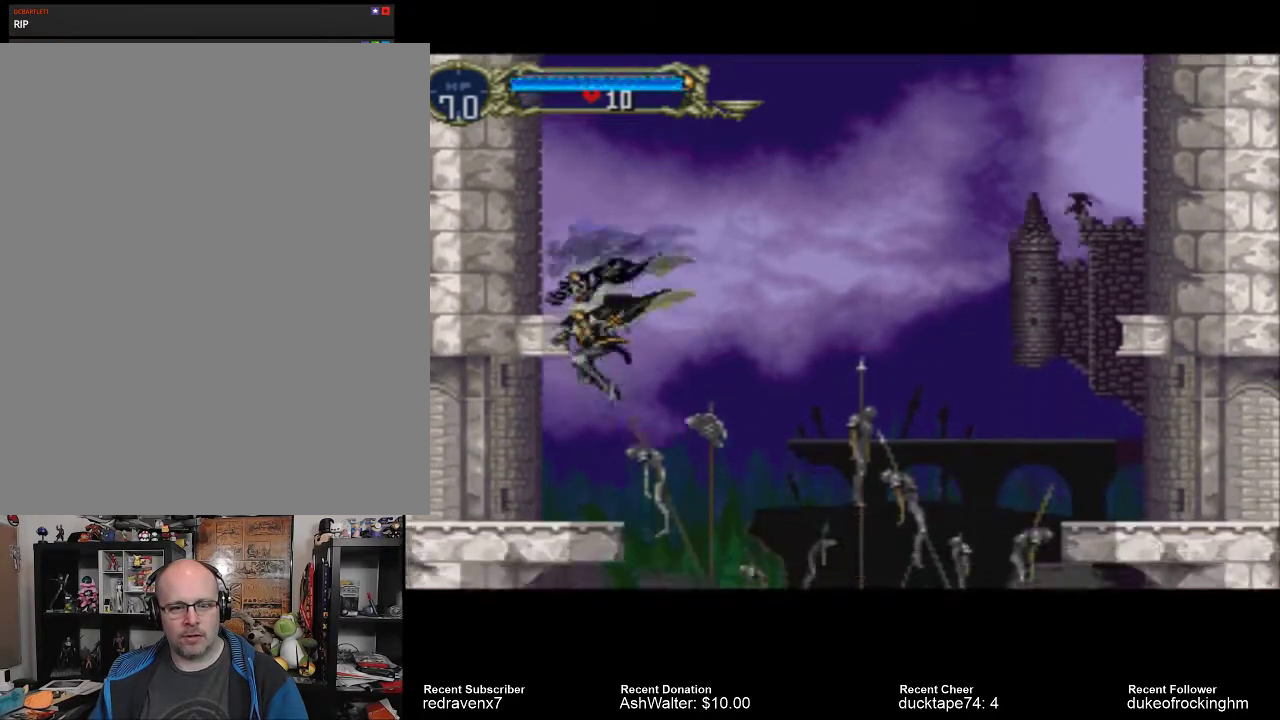
{"dt_ms": 500, "buttons": ["CROSS"], "left_stick": "center", "right_stick": "center", "events": [[433, "CROSS", "down"]]}
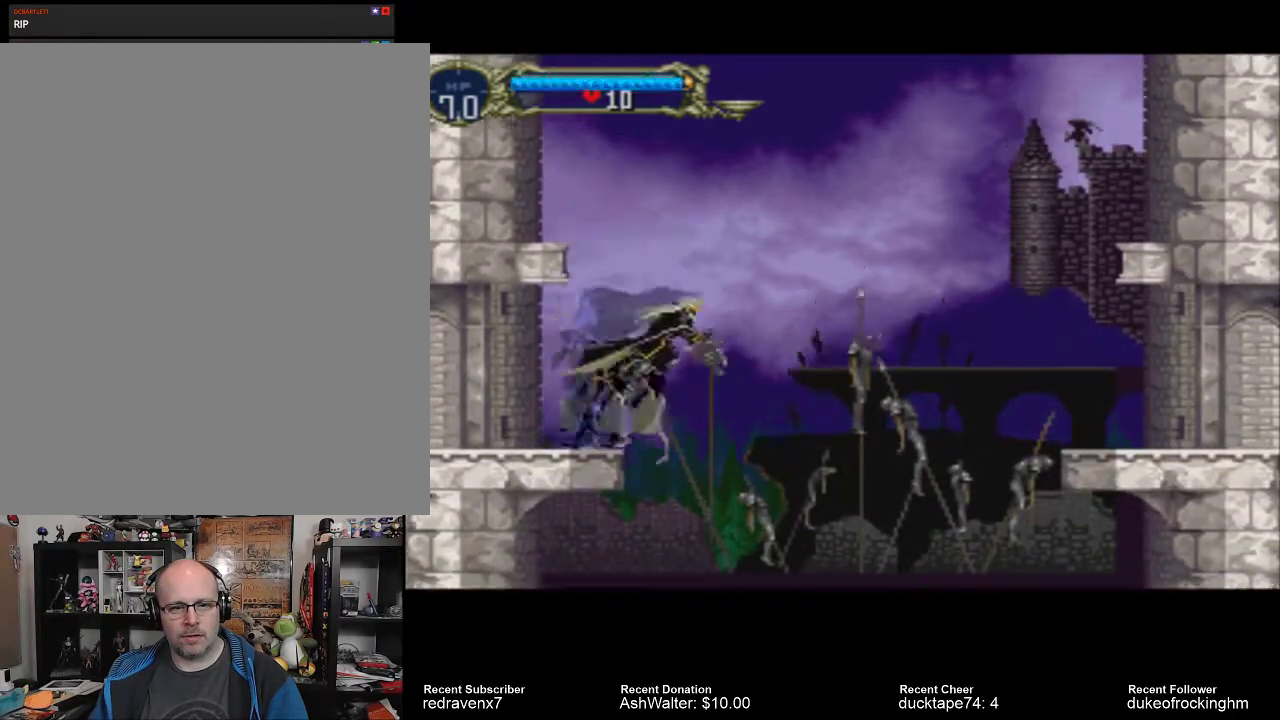
{"dt_ms": 500, "buttons": ["CIRCLE"], "left_stick": "center", "right_stick": "center", "events": [[233, "CROSS", "up"], [367, "CIRCLE", "down"]]}
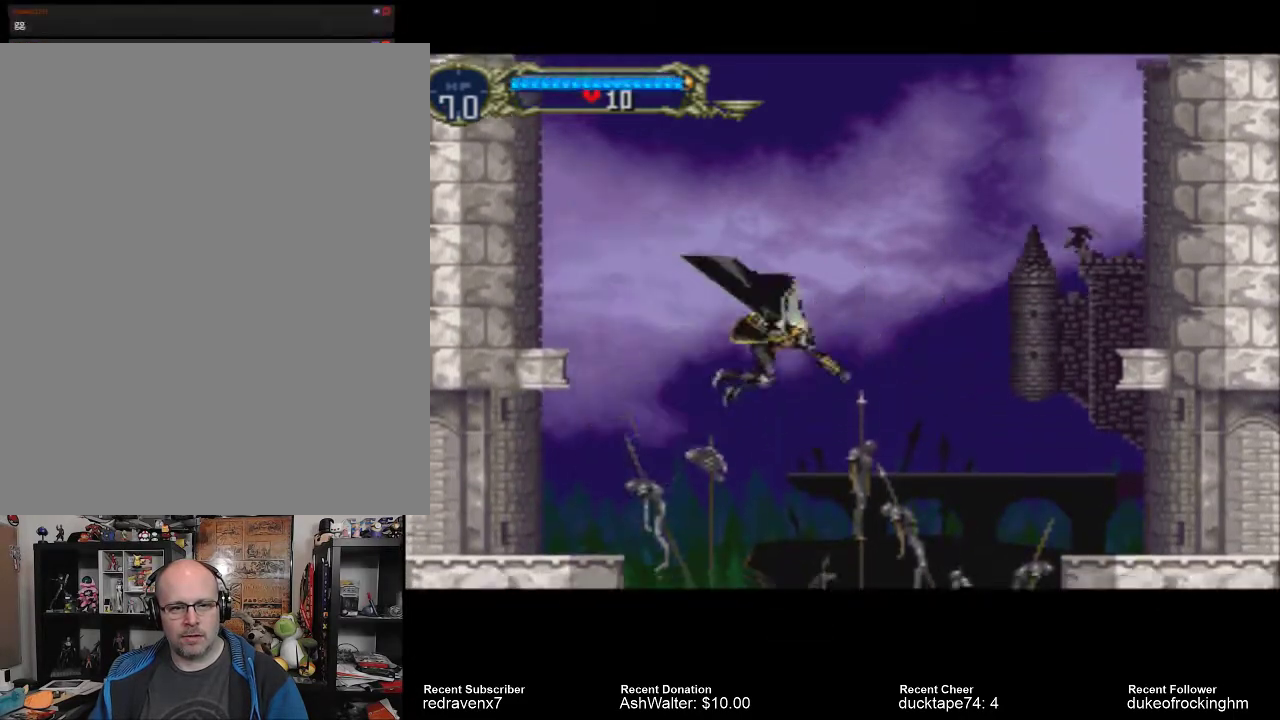
{"dt_ms": 500, "buttons": [], "left_stick": "center", "right_stick": "center", "events": [[467, "CIRCLE", "up"]]}
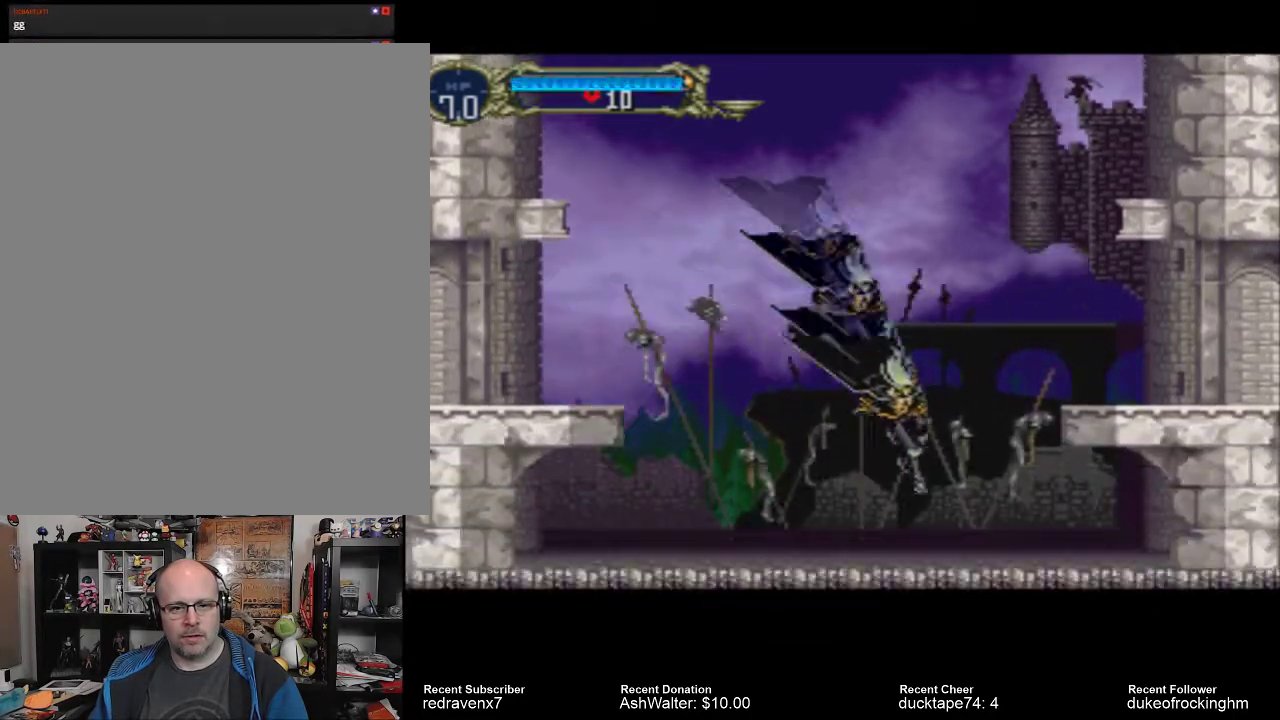
{"dt_ms": 500, "buttons": ["CIRCLE"], "left_stick": "center", "right_stick": "center", "events": [[67, "CIRCLE", "down"], [167, "CIRCLE", "up"], [267, "CIRCLE", "down"], [367, "CIRCLE", "up"], [433, "CIRCLE", "down"]]}
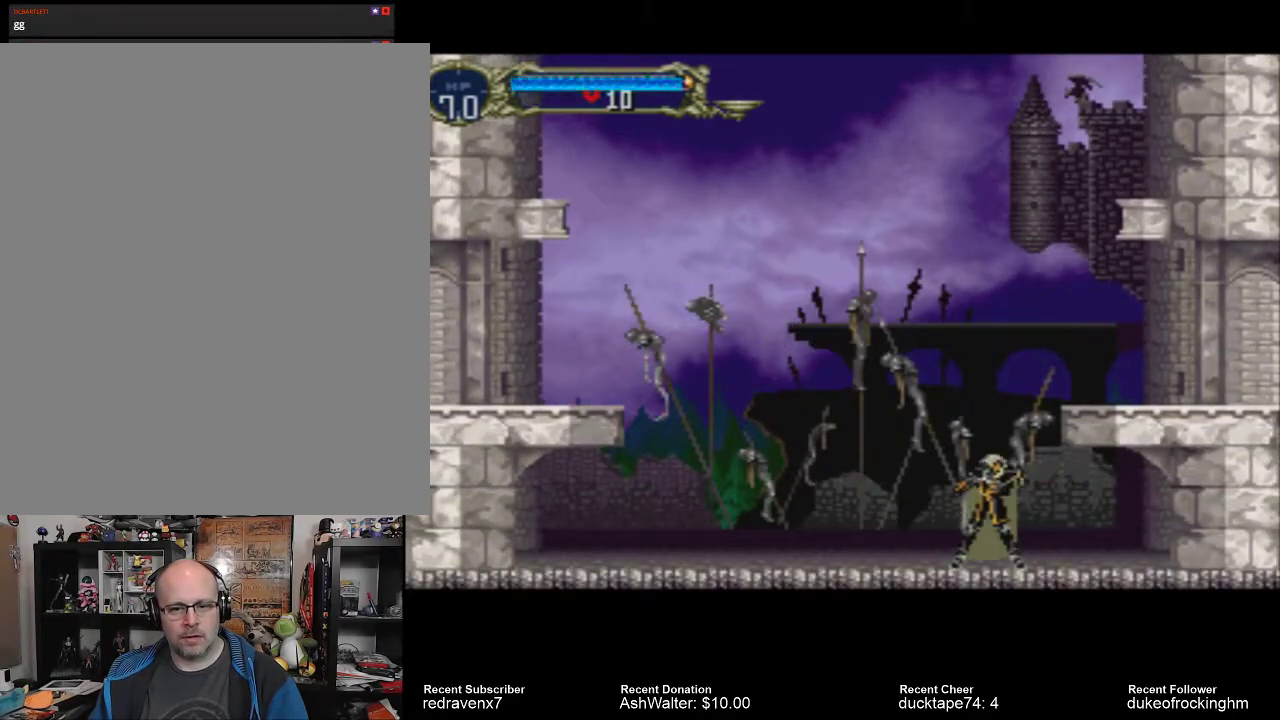
{"dt_ms": 500, "buttons": [], "left_stick": "center", "right_stick": "center", "events": [[67, "CIRCLE", "up"], [167, "CIRCLE", "down"], [267, "CIRCLE", "up"], [333, "CIRCLE", "down"], [433, "CIRCLE", "up"]]}
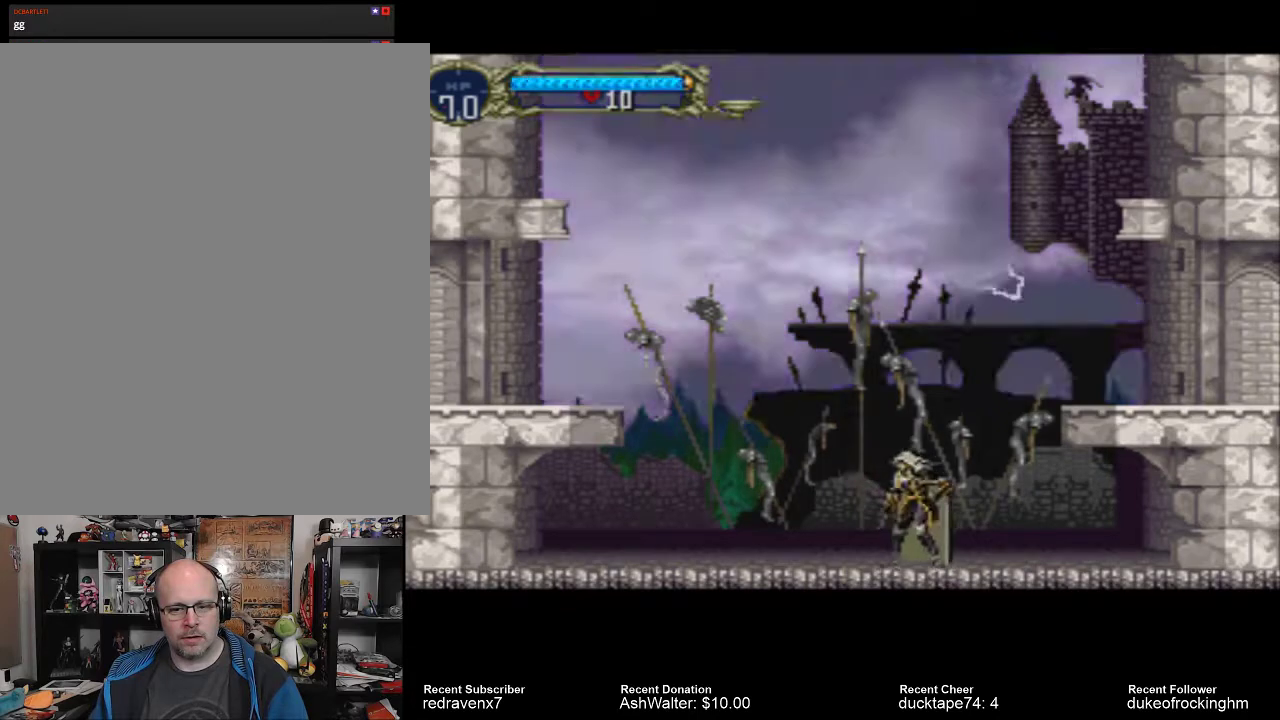
{"dt_ms": 500, "buttons": [], "left_stick": "center", "right_stick": "center", "events": [[233, "TRIANGLE", "down"], [300, "TRIANGLE", "up"]]}
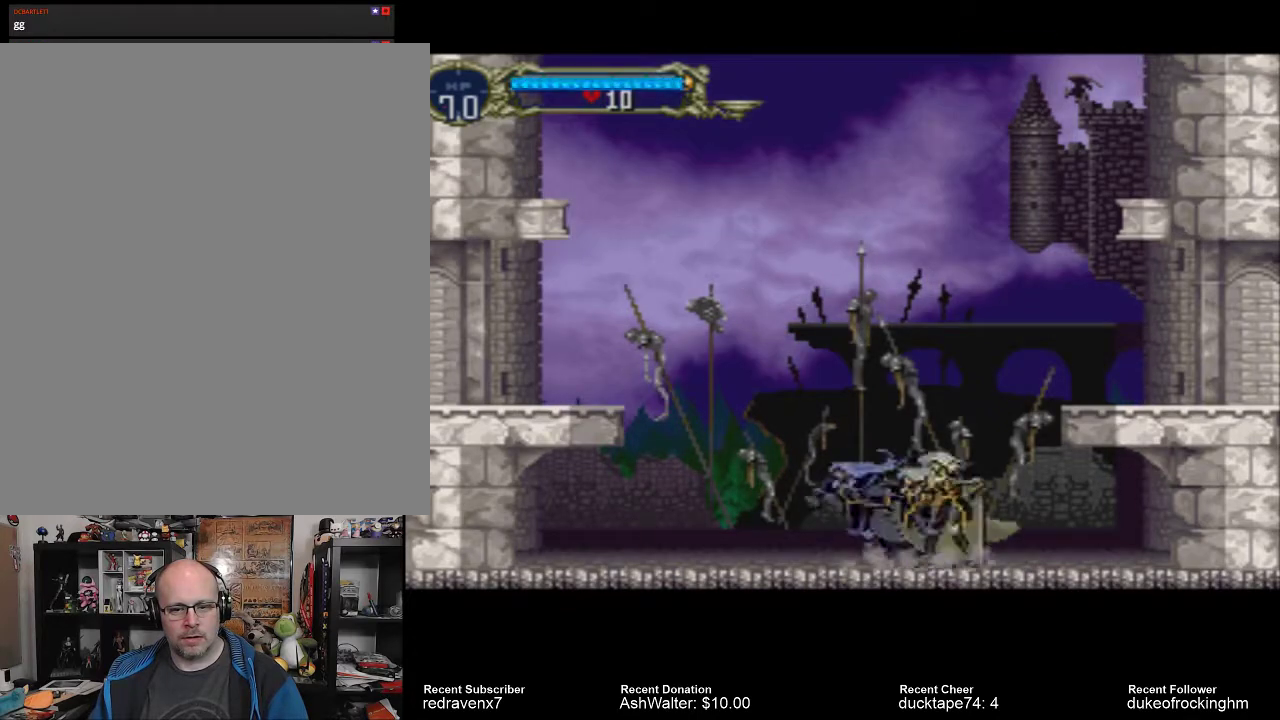
{"dt_ms": 500, "buttons": [], "left_stick": "center", "right_stick": "center", "events": []}
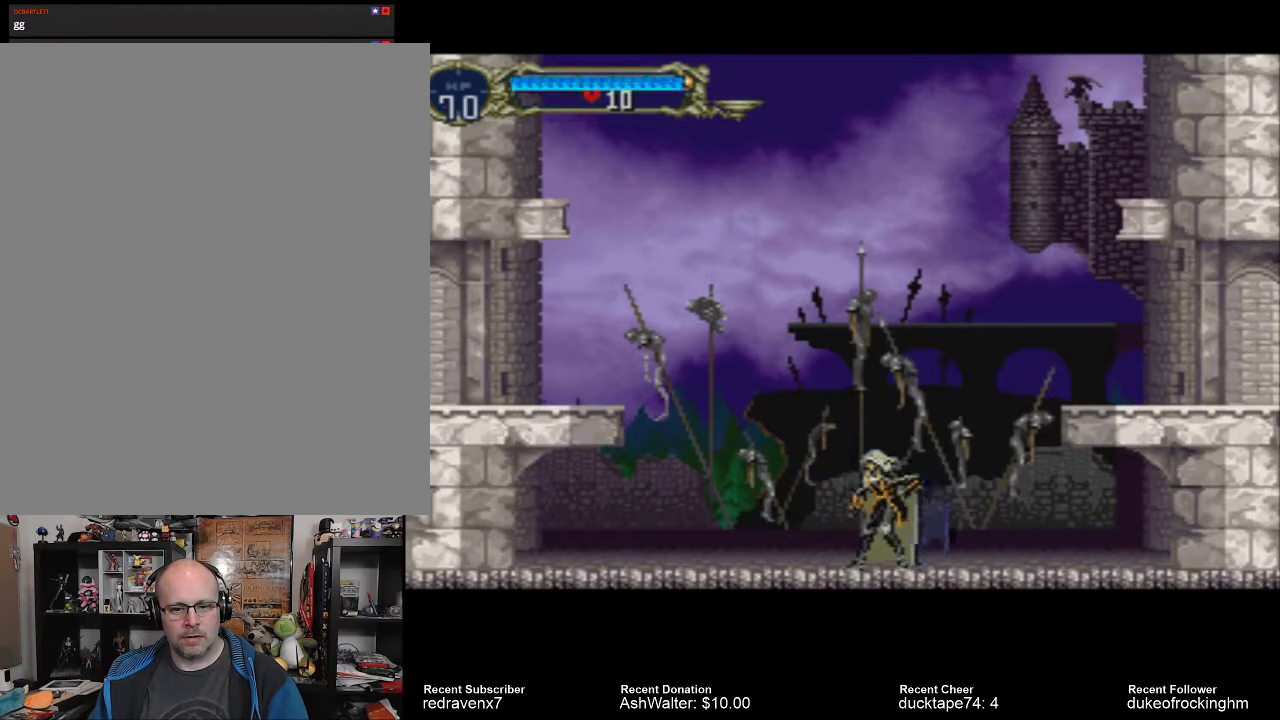
{"dt_ms": 500, "buttons": [], "left_stick": "center", "right_stick": "center", "events": [[167, "TRIANGLE", "down"], [333, "TRIANGLE", "up"]]}
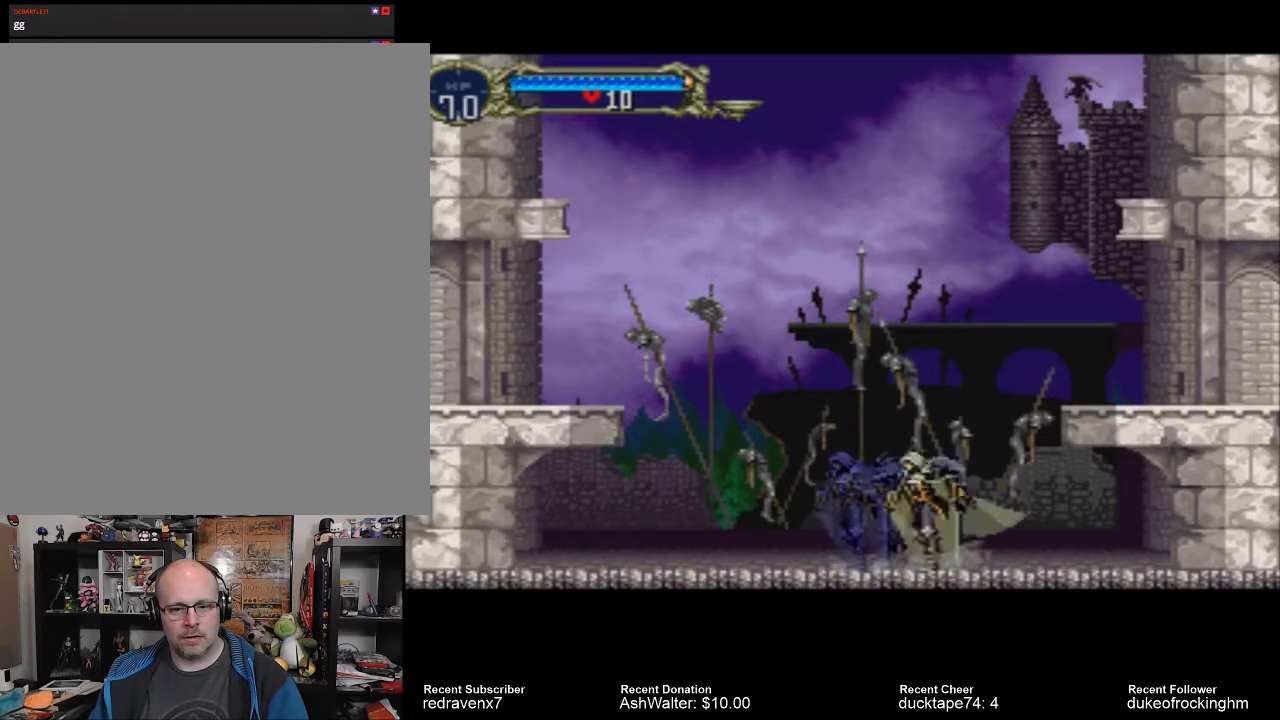
{"dt_ms": 500, "buttons": [], "left_stick": "center", "right_stick": "center", "events": [[133, "TRIANGLE", "down"], [233, "TRIANGLE", "up"]]}
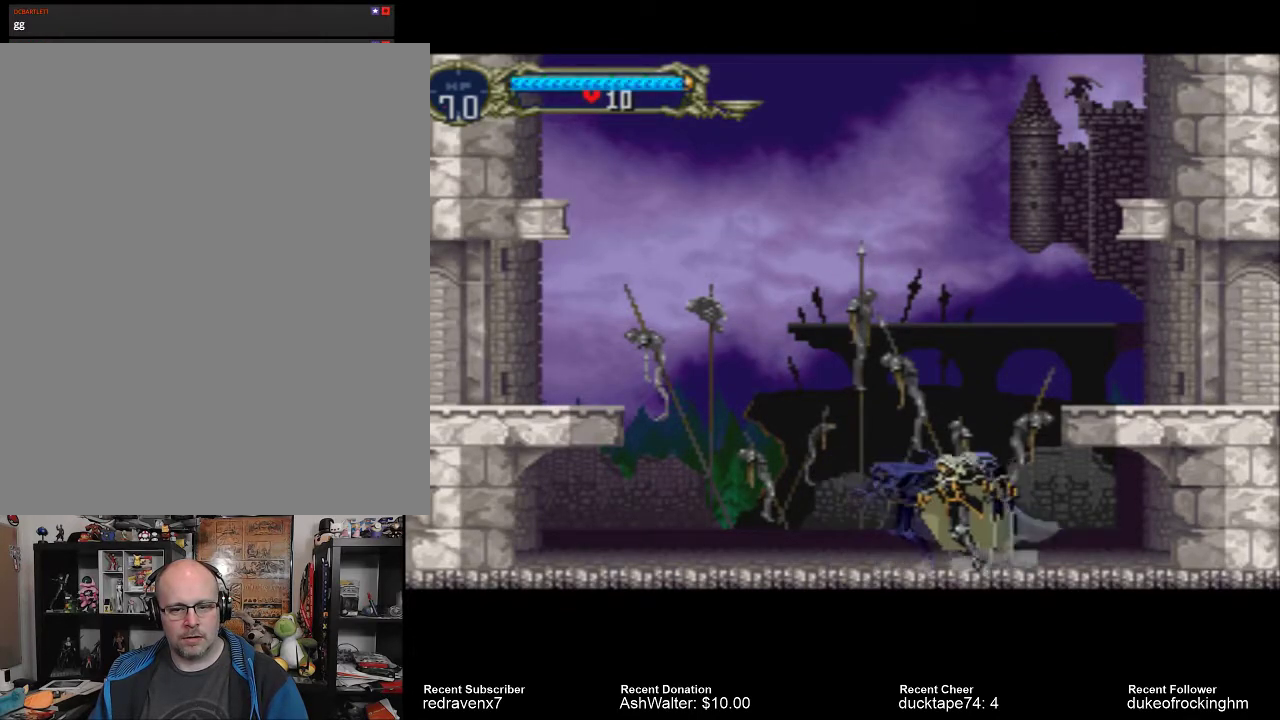
{"dt_ms": 500, "buttons": ["TRIANGLE"], "left_stick": "center", "right_stick": "center", "events": [[67, "TRIANGLE", "down"], [200, "TRIANGLE", "up"], [500, "TRIANGLE", "down"]]}
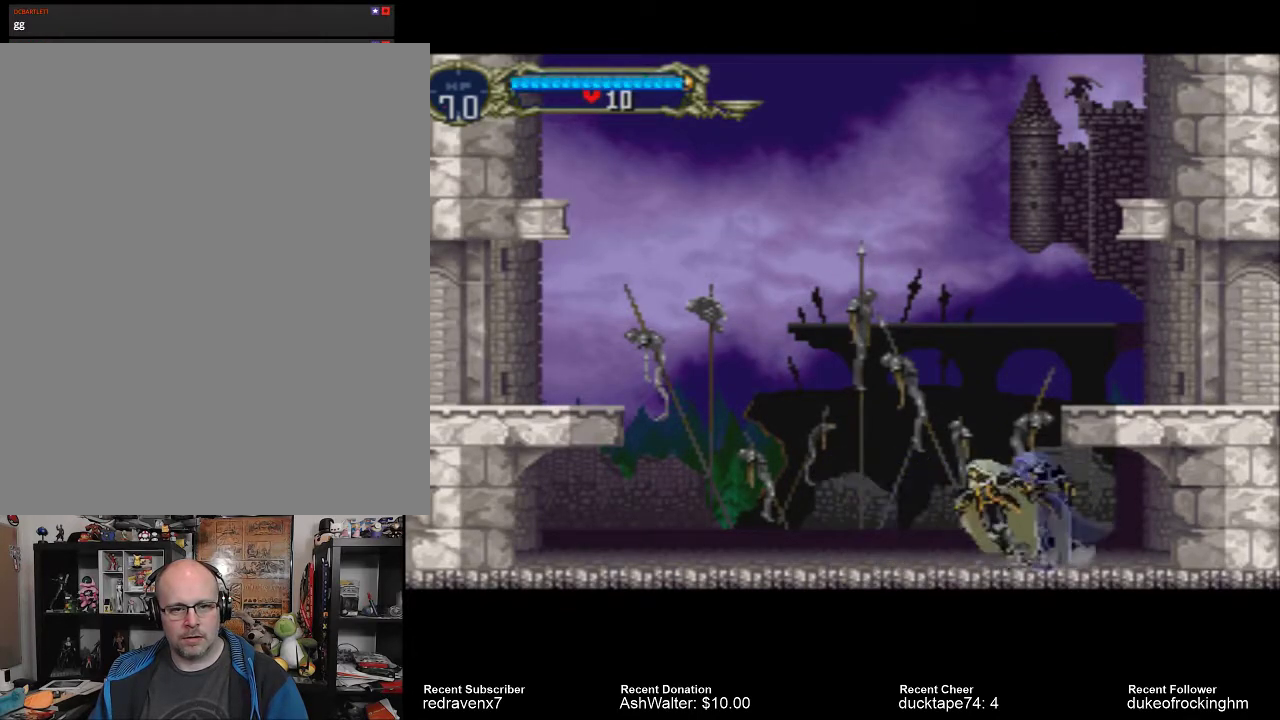
{"dt_ms": 500, "buttons": [], "left_stick": "center", "right_stick": "center", "events": [[133, "TRIANGLE", "up"], [400, "TRIANGLE", "down"], [500, "TRIANGLE", "up"]]}
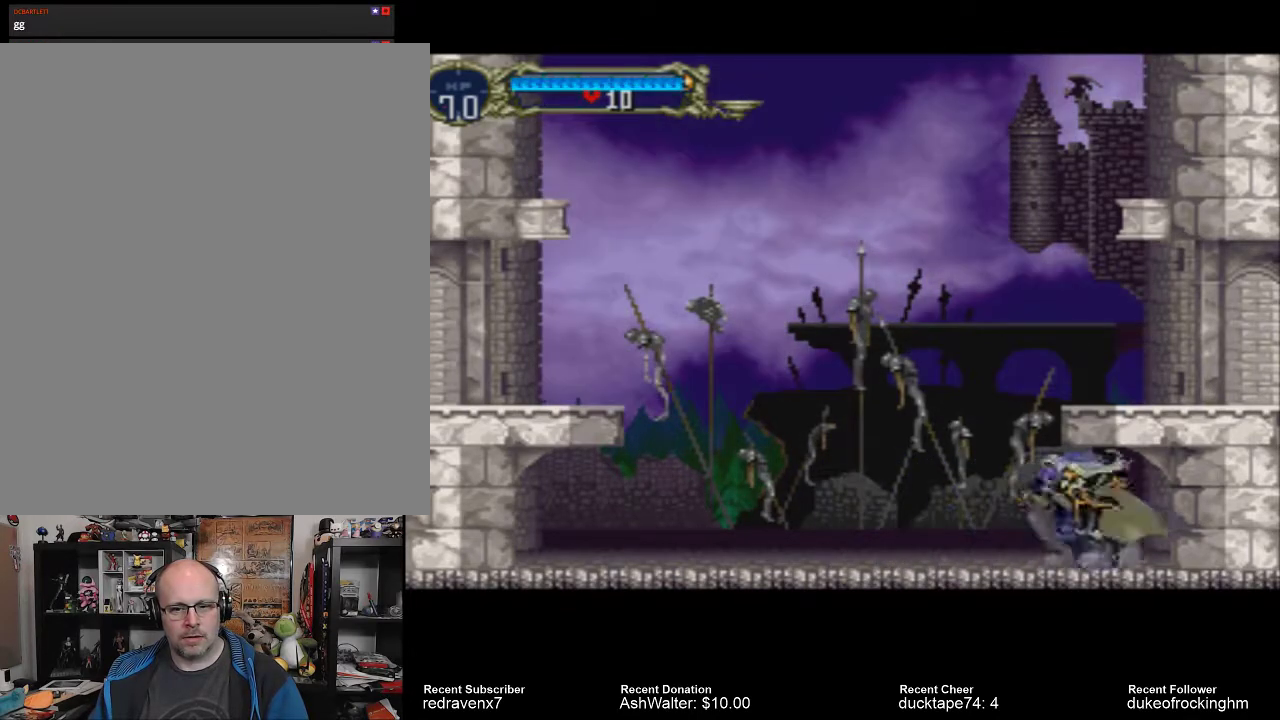
{"dt_ms": 500, "buttons": [], "left_stick": "center", "right_stick": "center", "events": [[267, "TRIANGLE", "down"], [433, "TRIANGLE", "up"]]}
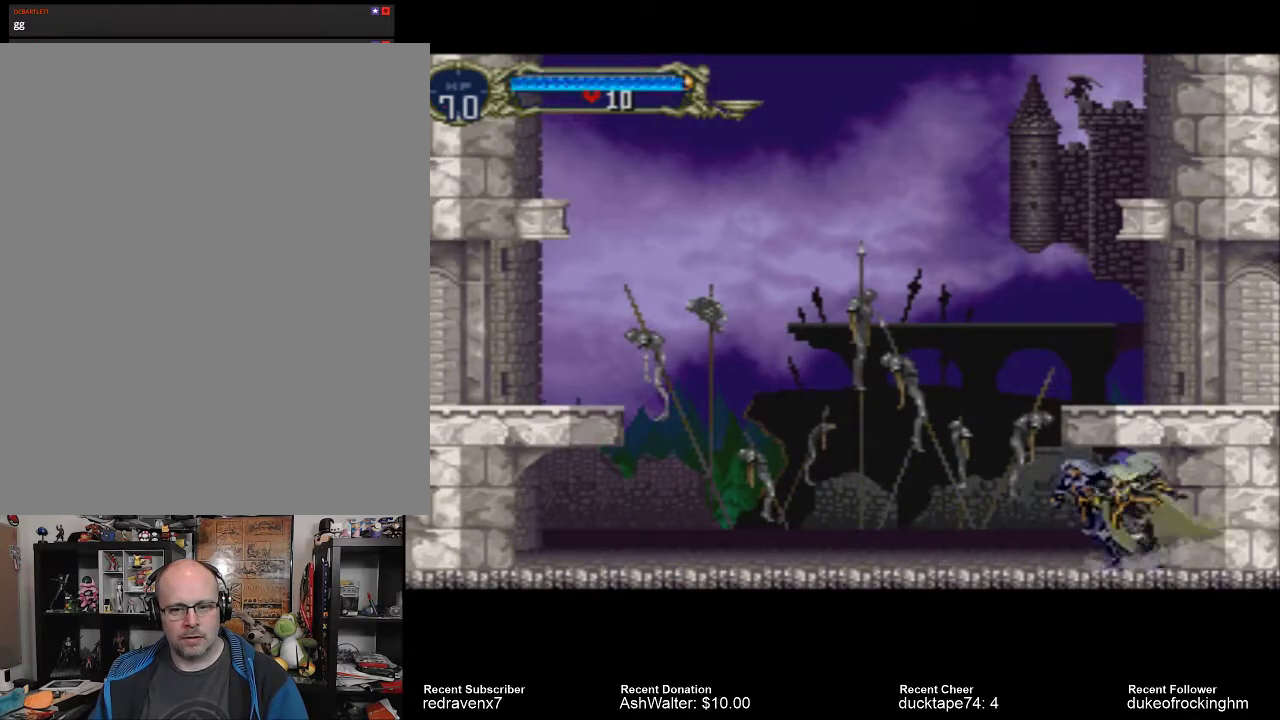
{"dt_ms": 500, "buttons": [], "left_stick": "center", "right_stick": "center", "events": []}
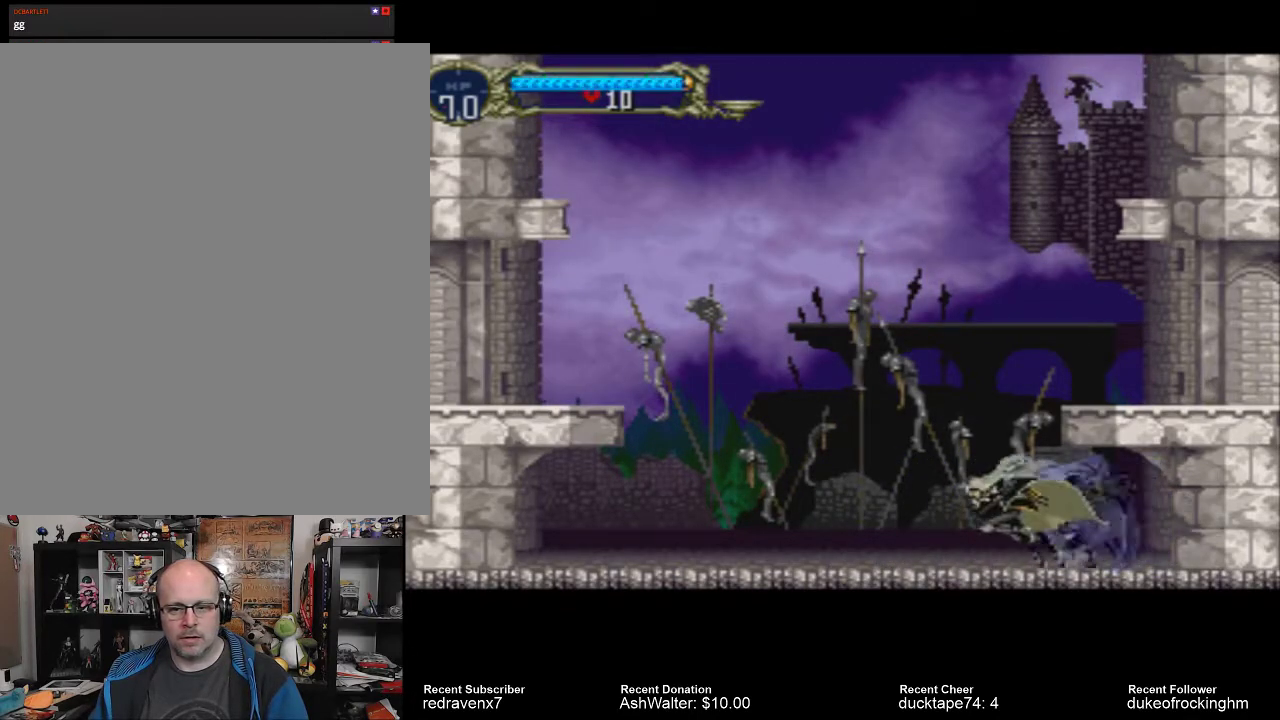
{"dt_ms": 500, "buttons": [], "left_stick": "center", "right_stick": "center", "events": [[167, "TRIANGLE", "down"], [267, "TRIANGLE", "up"]]}
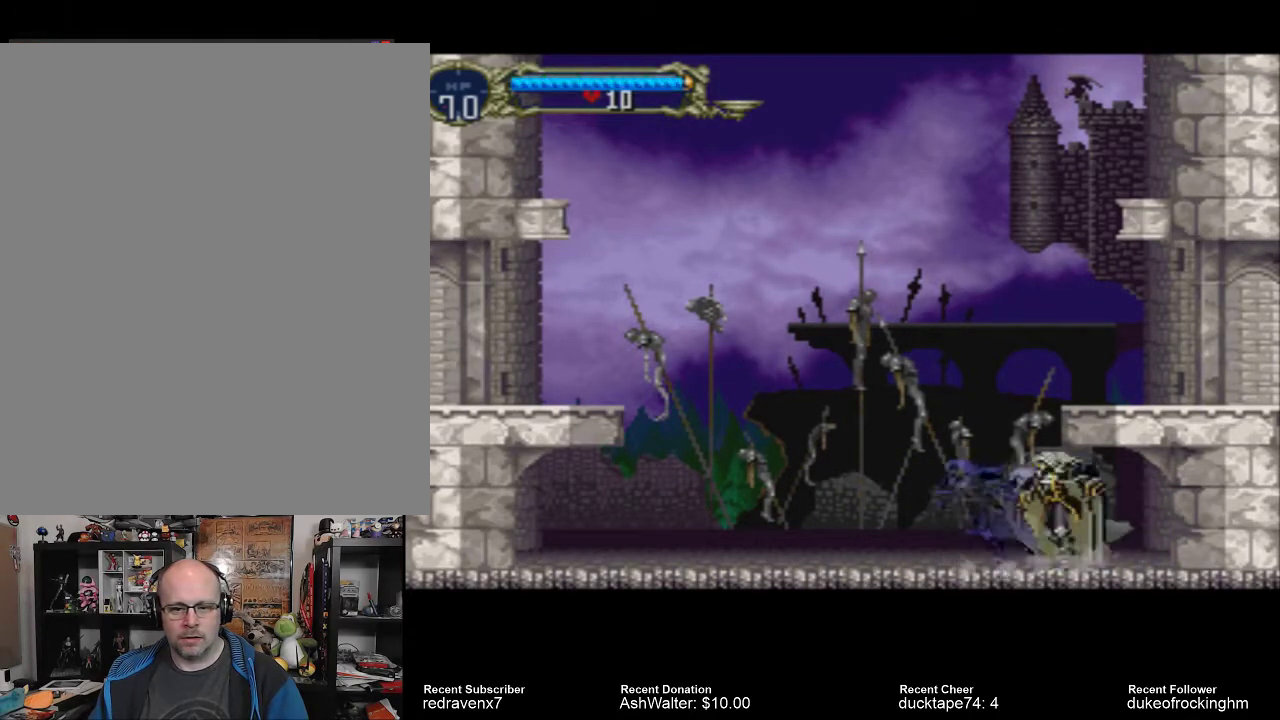
{"dt_ms": 500, "buttons": [], "left_stick": "center", "right_stick": "center", "events": [[300, "CROSS", "down"], [433, "CROSS", "up"]]}